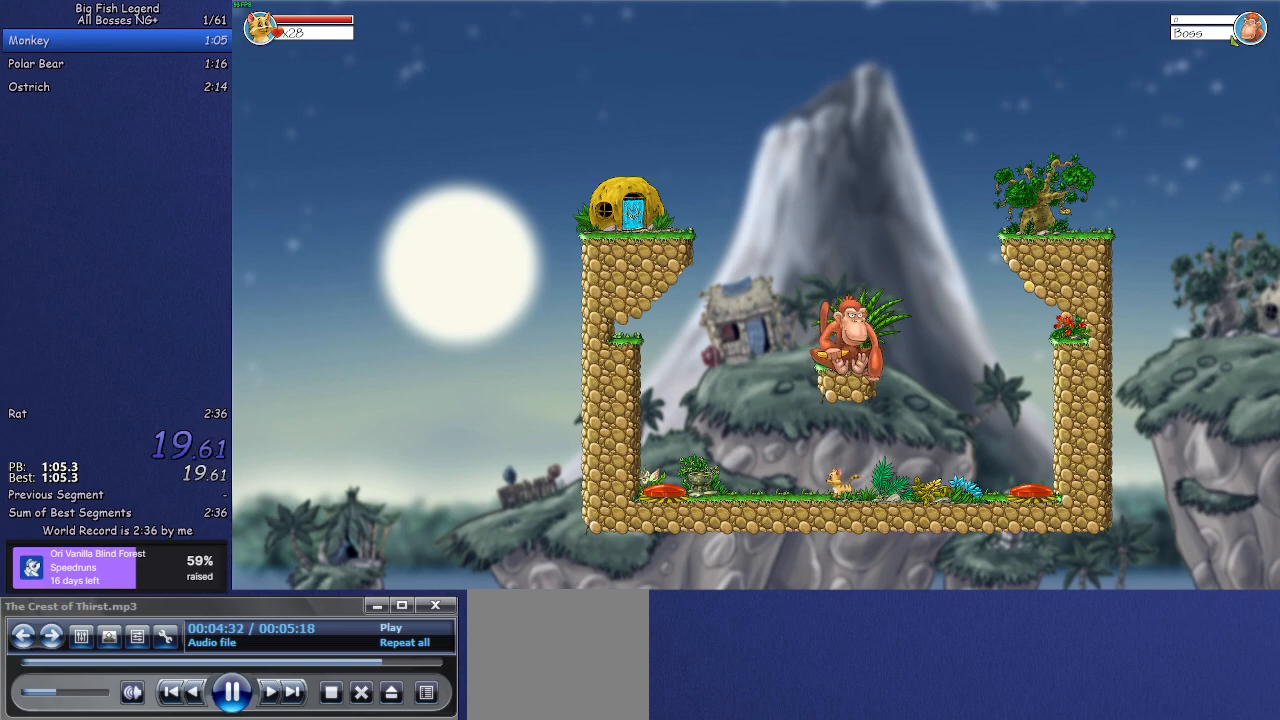
Gameplay with a controller (PlayStation layout); each line is a JSON object with the inputs held at the frame after it. "events" lists button and stick changes between this image and that frame as [ms after this image, input, new state], when the widget could be followed in between. Not read: right_stick.
{"buttons": [], "left_stick": "left", "events": [[433, "left_stick", "left"]]}
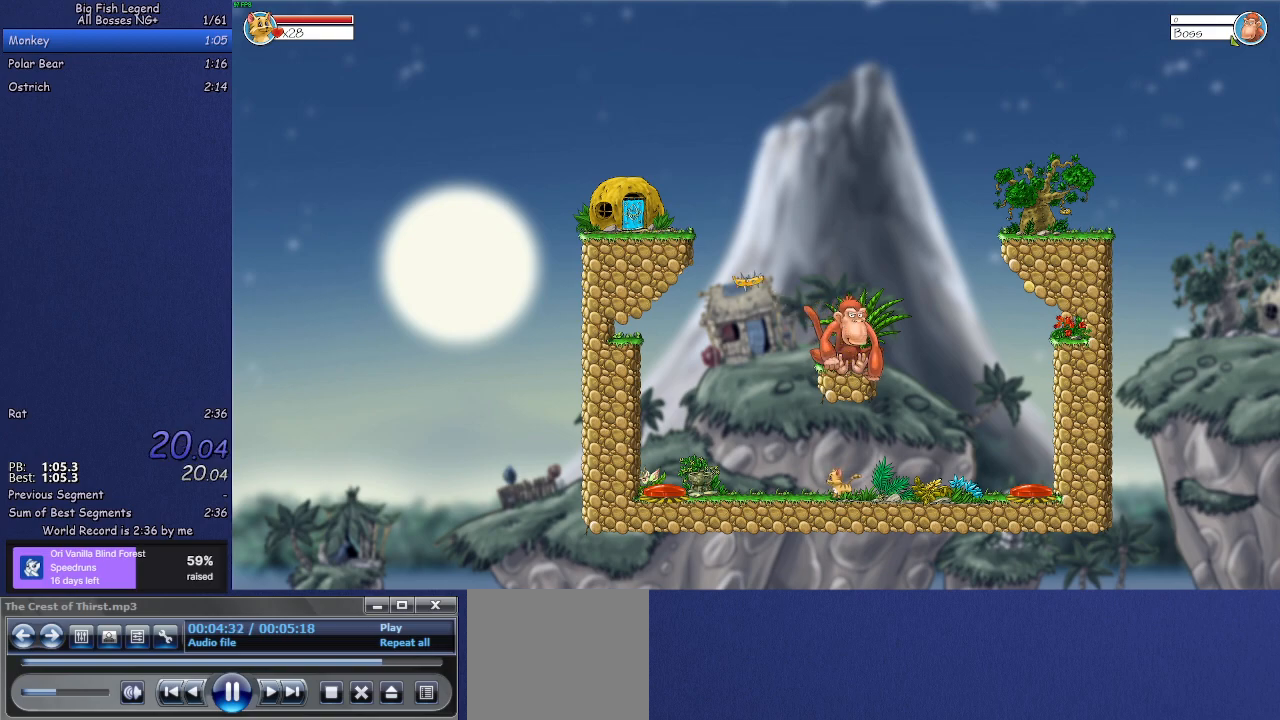
{"buttons": [], "left_stick": "left", "events": []}
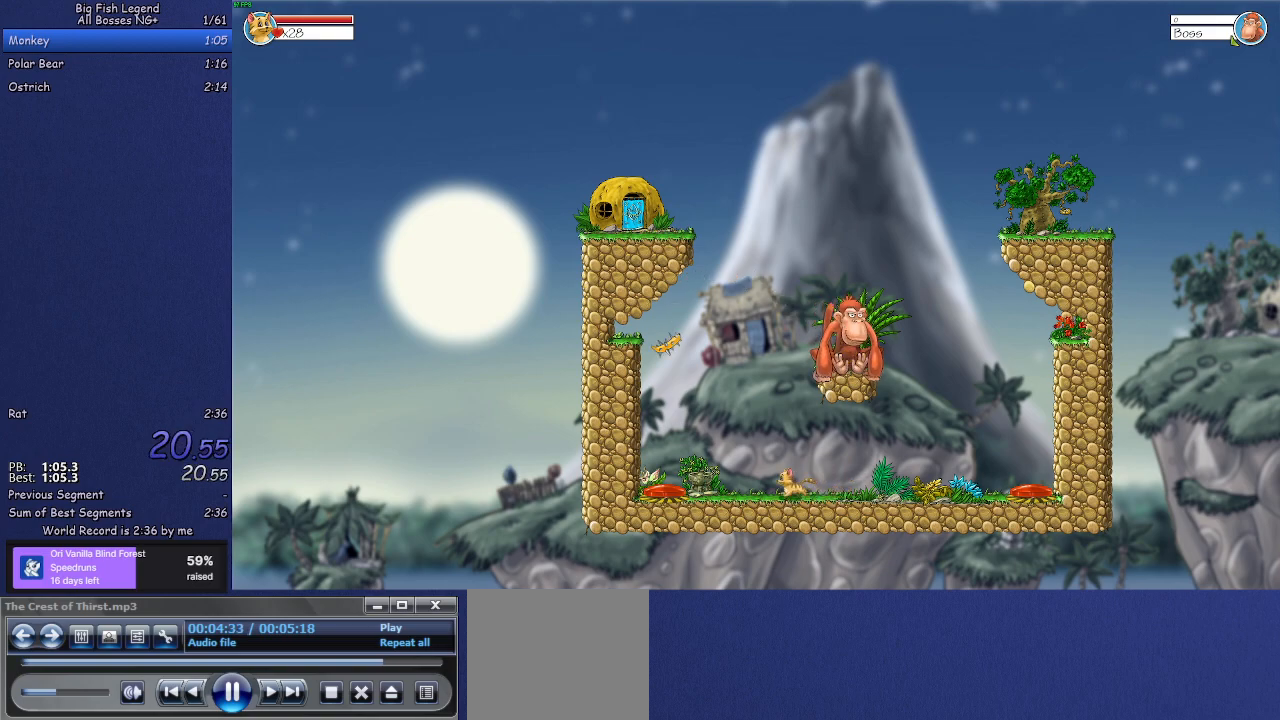
{"buttons": [], "left_stick": "left", "events": []}
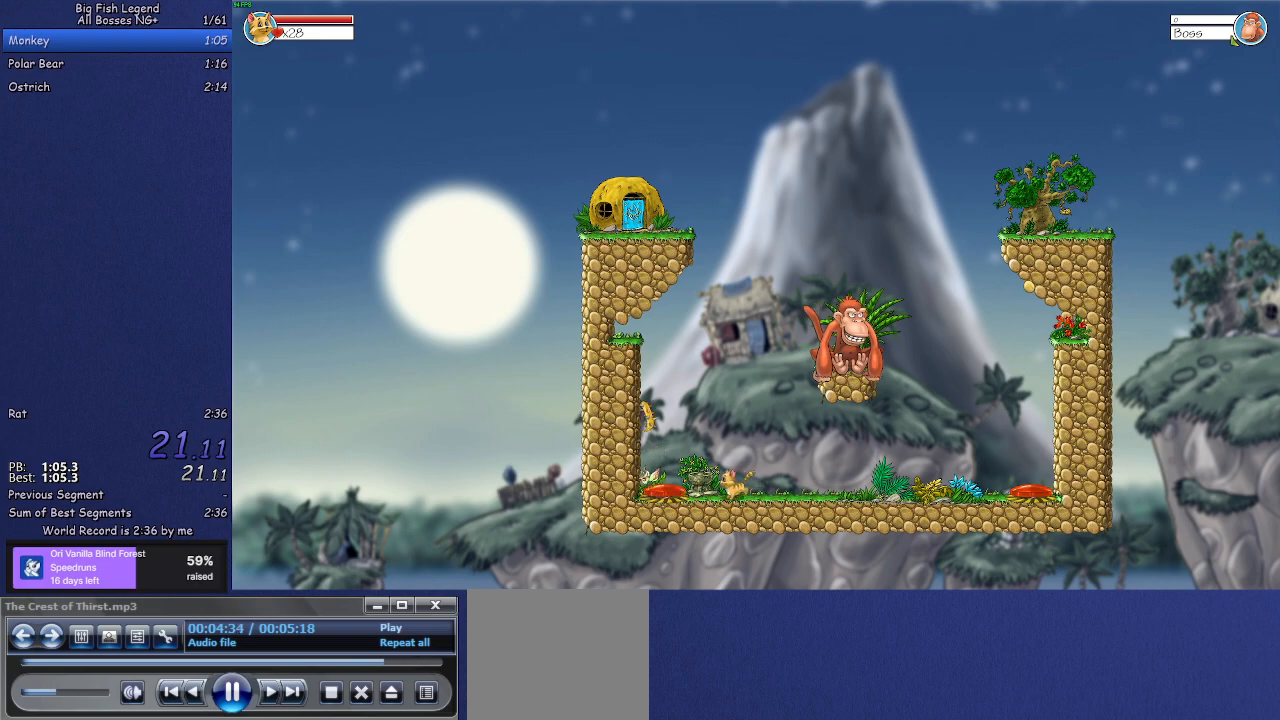
{"buttons": [], "left_stick": "center", "events": [[217, "left_stick", "center"], [333, "left_stick", "right"], [467, "left_stick", "center"]]}
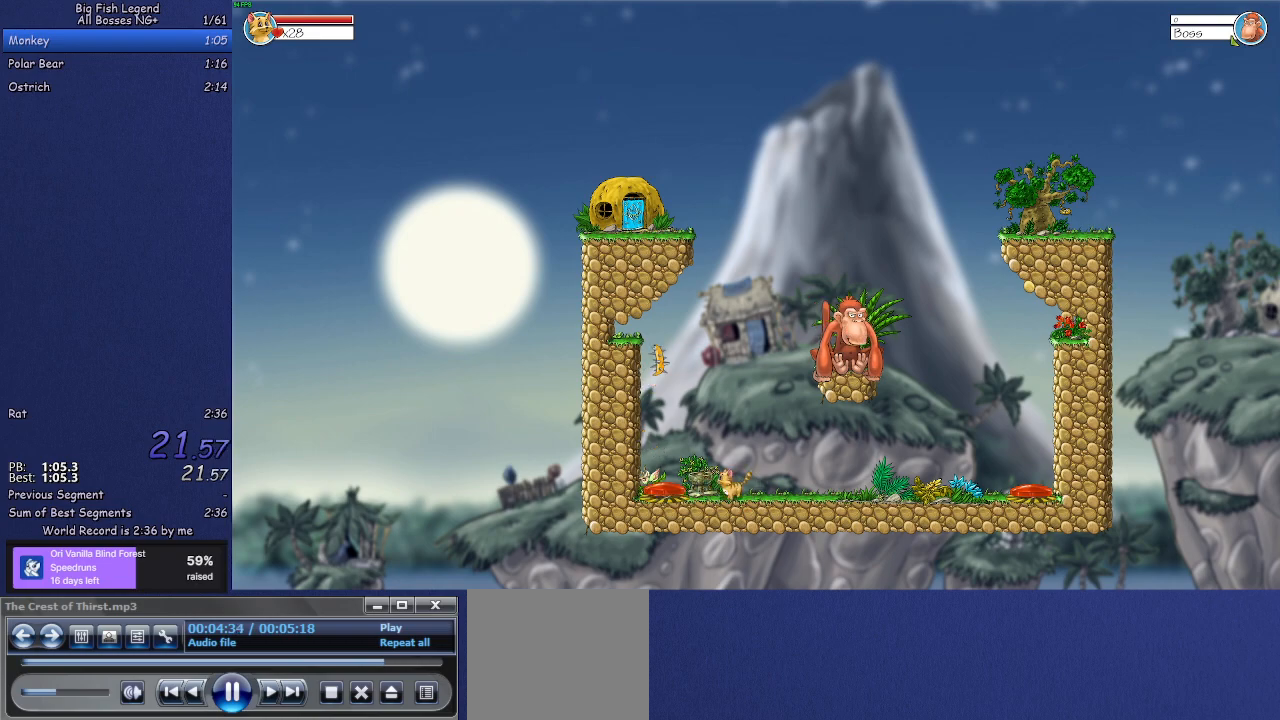
{"buttons": [], "left_stick": "left", "events": [[33, "left_stick", "left"]]}
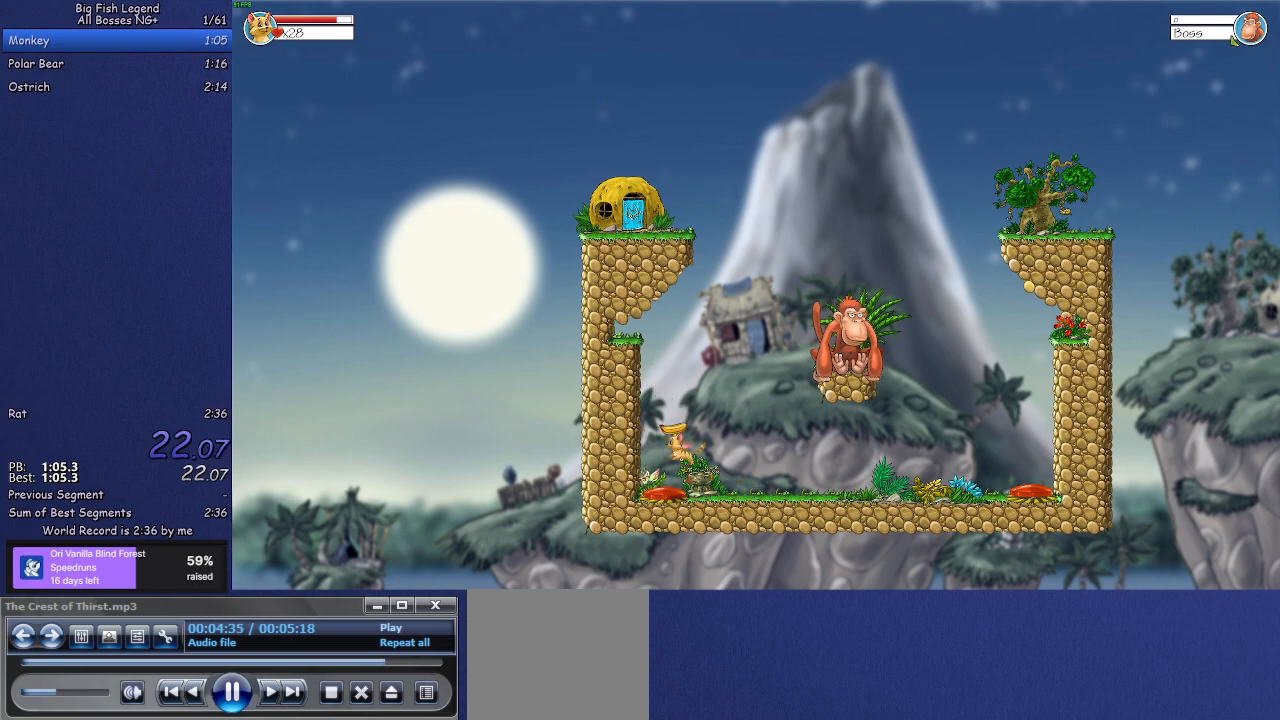
{"buttons": [], "left_stick": "left", "events": []}
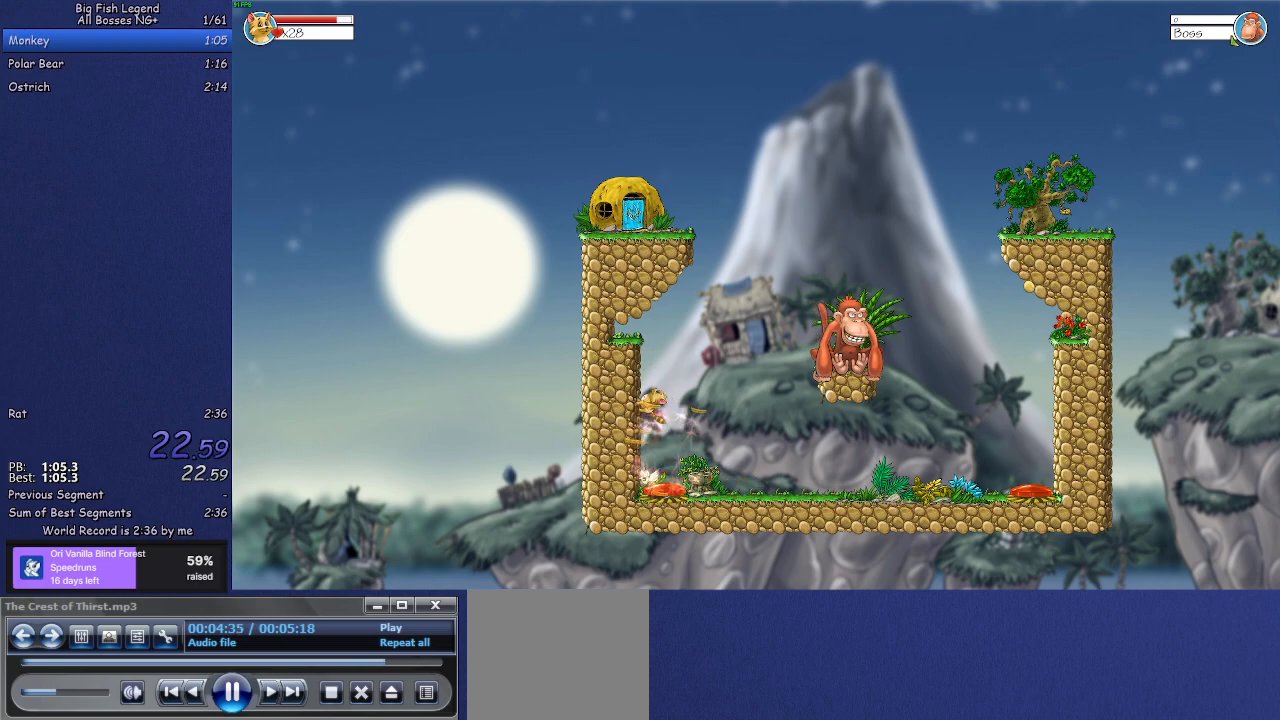
{"buttons": [], "left_stick": "right", "events": [[100, "left_stick", "center"], [200, "left_stick", "right"]]}
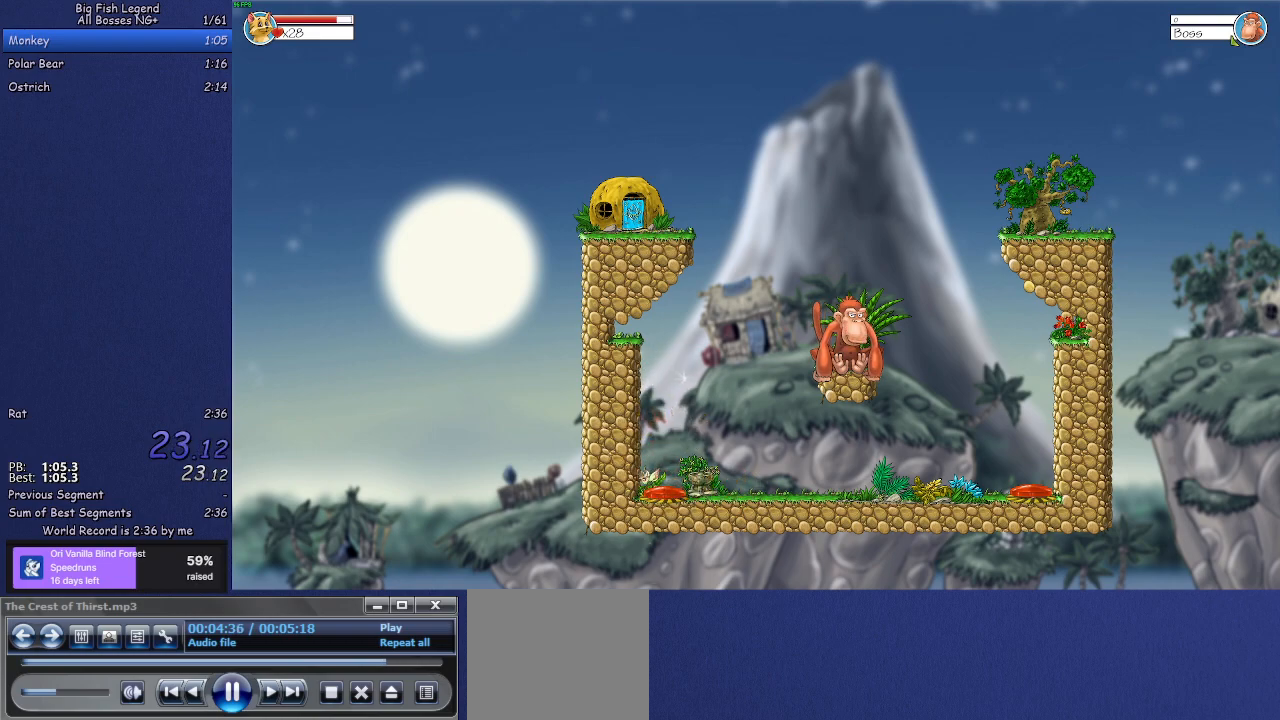
{"buttons": ["CROSS"], "left_stick": "right", "events": [[417, "CROSS", "down"]]}
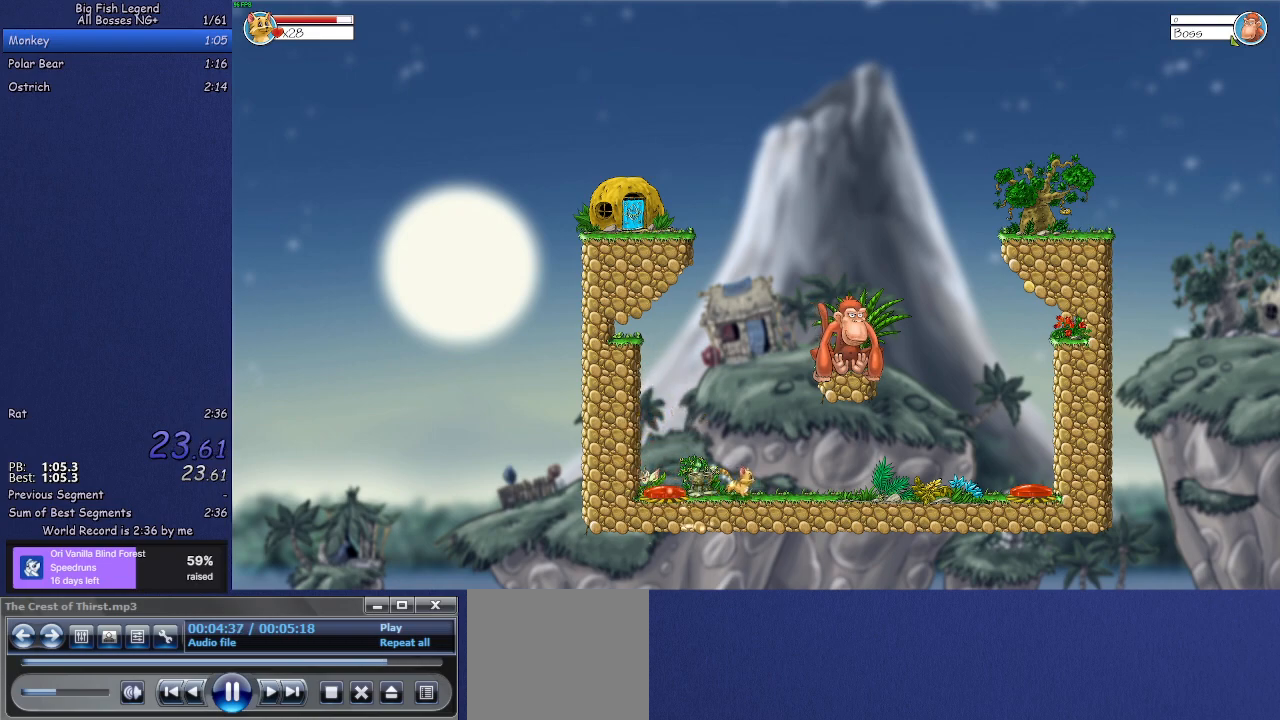
{"buttons": [], "left_stick": "right", "events": [[33, "CROSS", "up"]]}
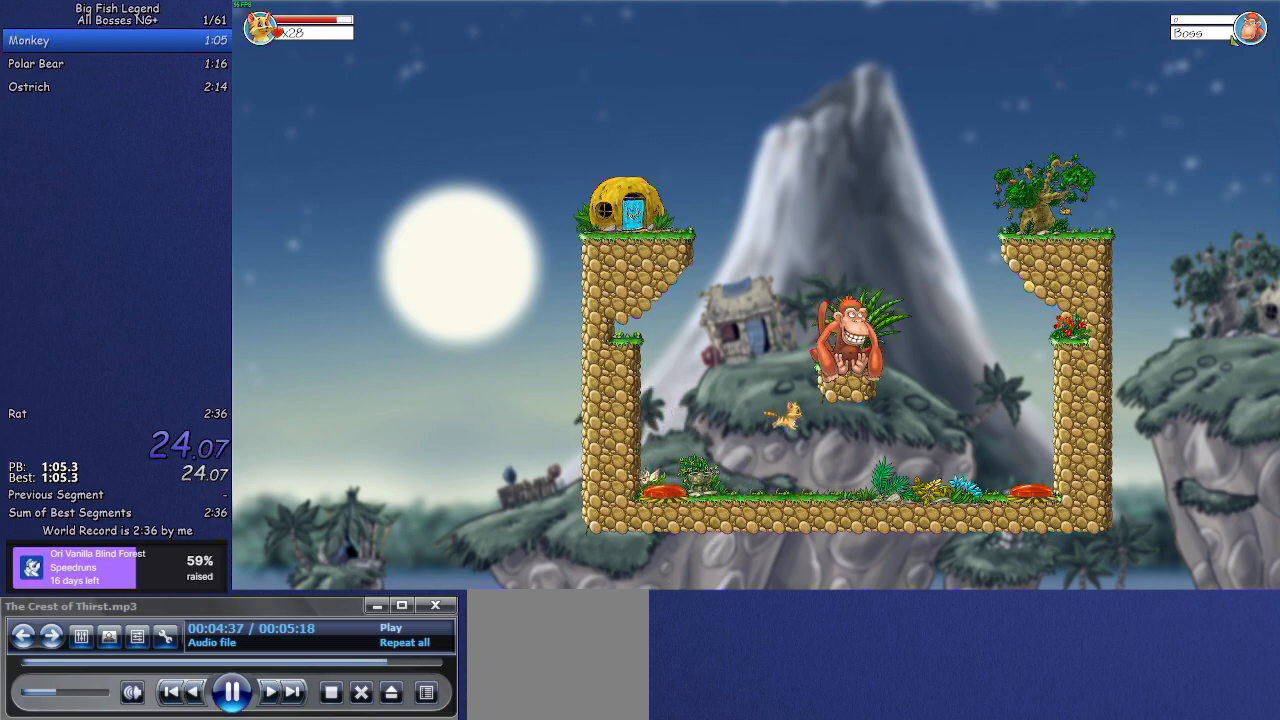
{"buttons": [], "left_stick": "right", "events": []}
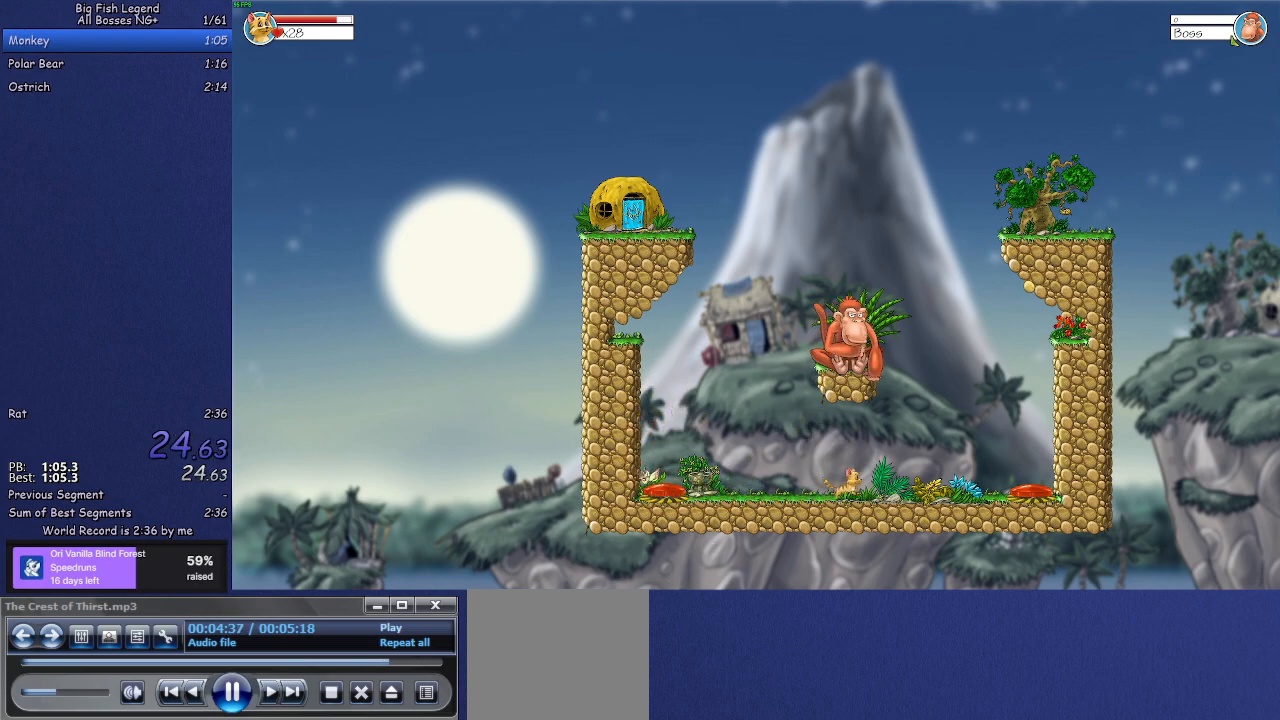
{"buttons": [], "left_stick": "right", "events": [[67, "CROSS", "down"], [200, "CROSS", "up"]]}
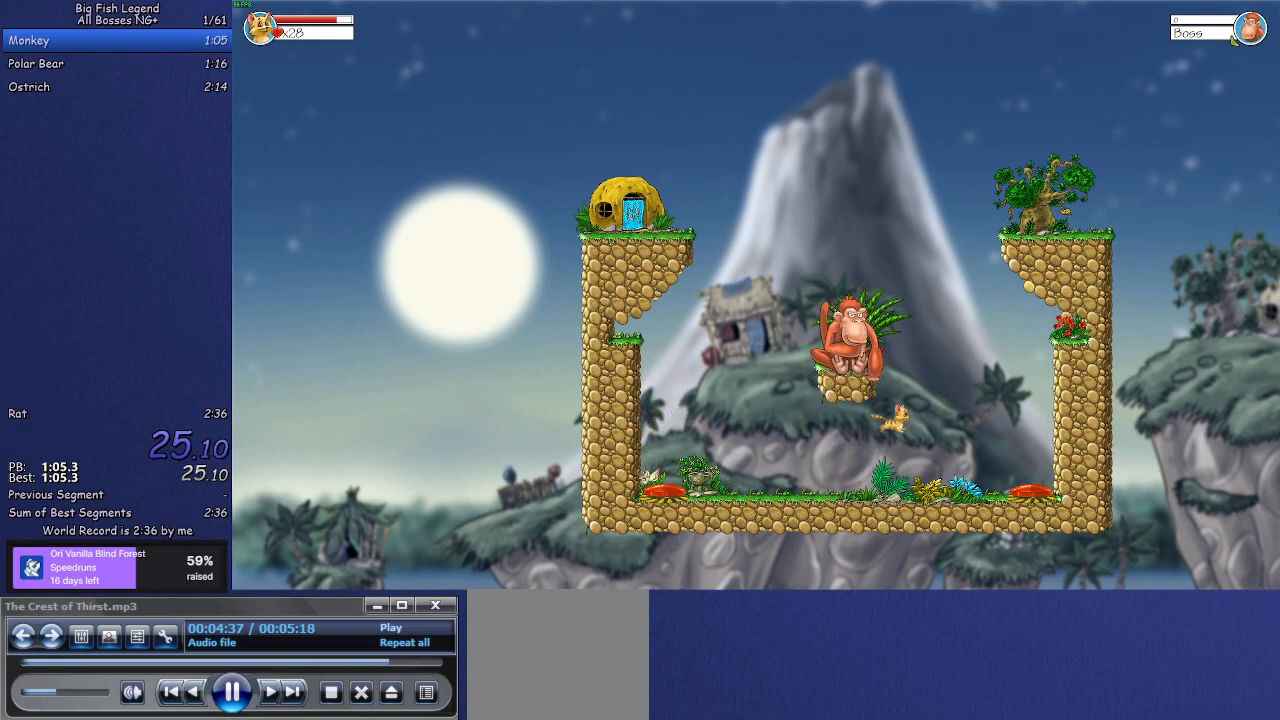
{"buttons": [], "left_stick": "right", "events": []}
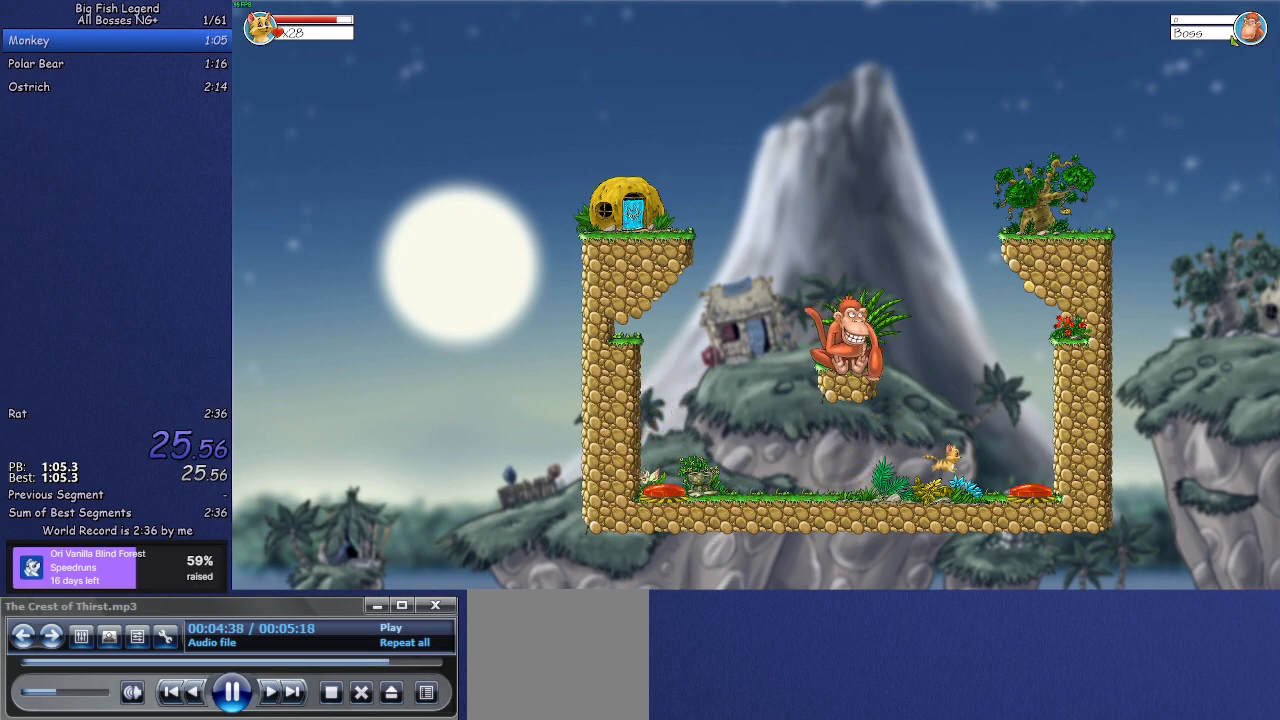
{"buttons": [], "left_stick": "left", "events": [[100, "left_stick", "center"], [167, "CROSS", "down"], [167, "left_stick", "left"], [383, "CROSS", "up"]]}
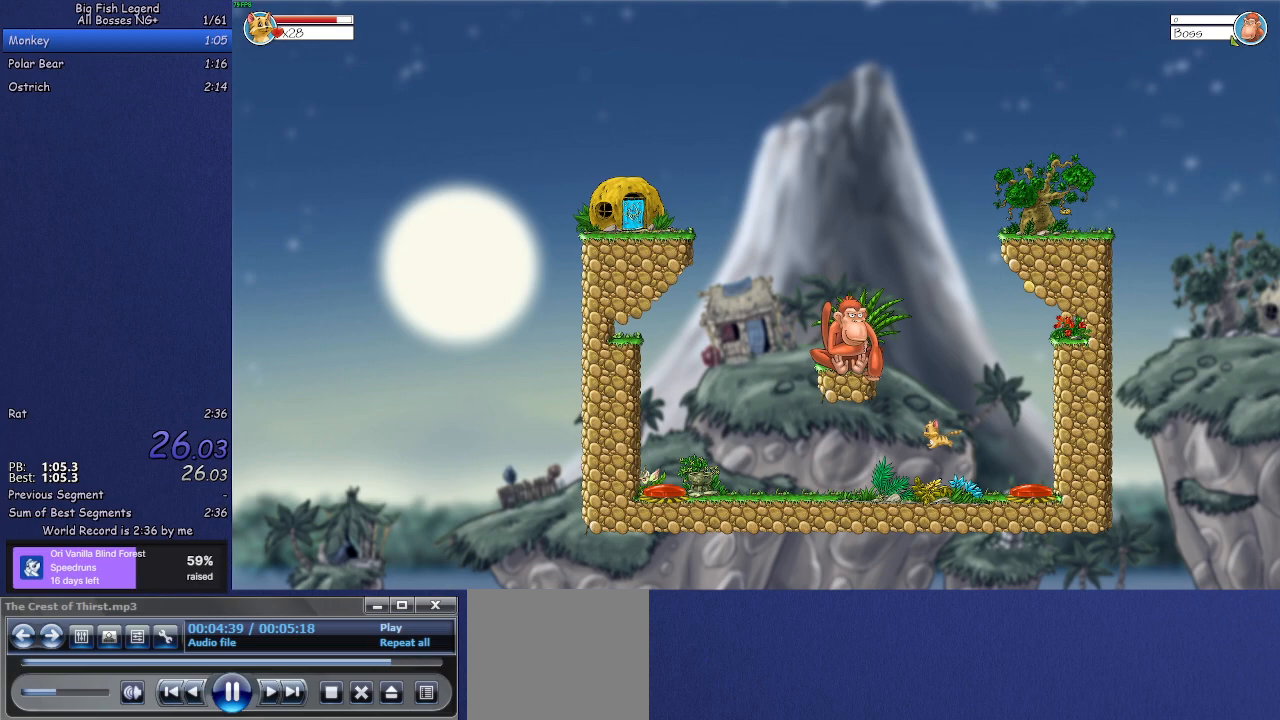
{"buttons": [], "left_stick": "left", "events": []}
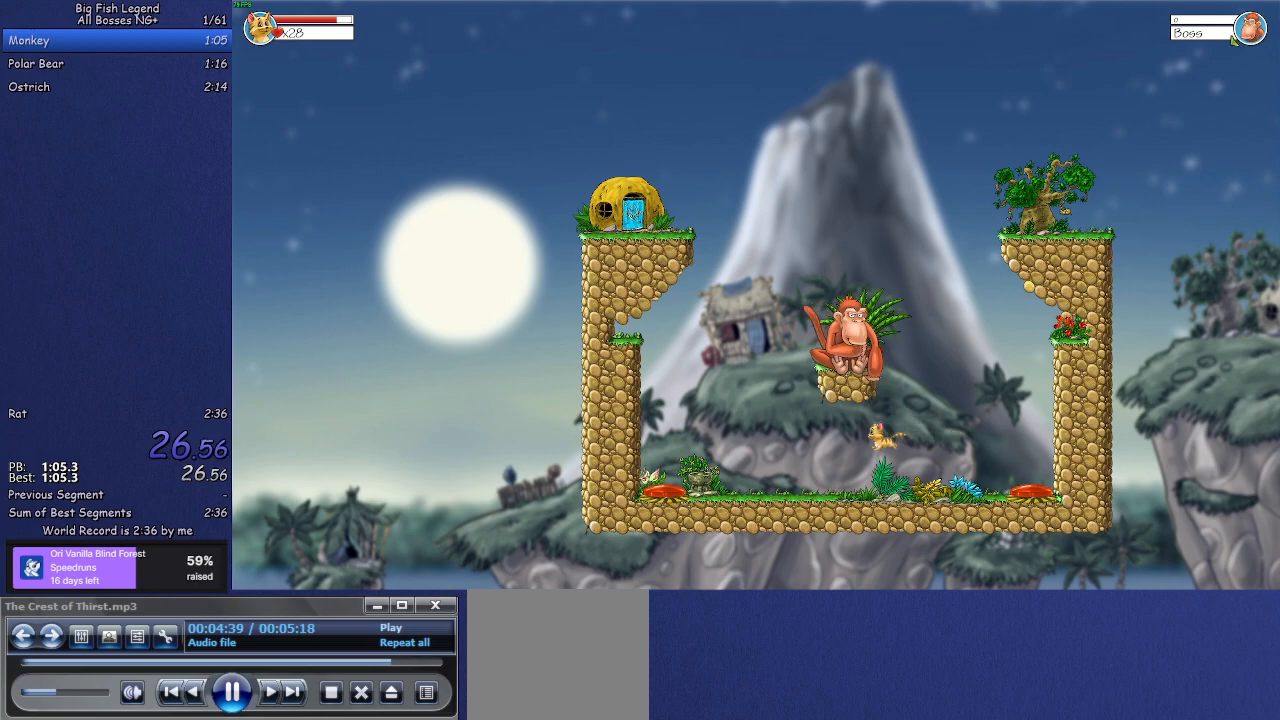
{"buttons": ["CROSS"], "left_stick": "left", "events": [[183, "CROSS", "down"]]}
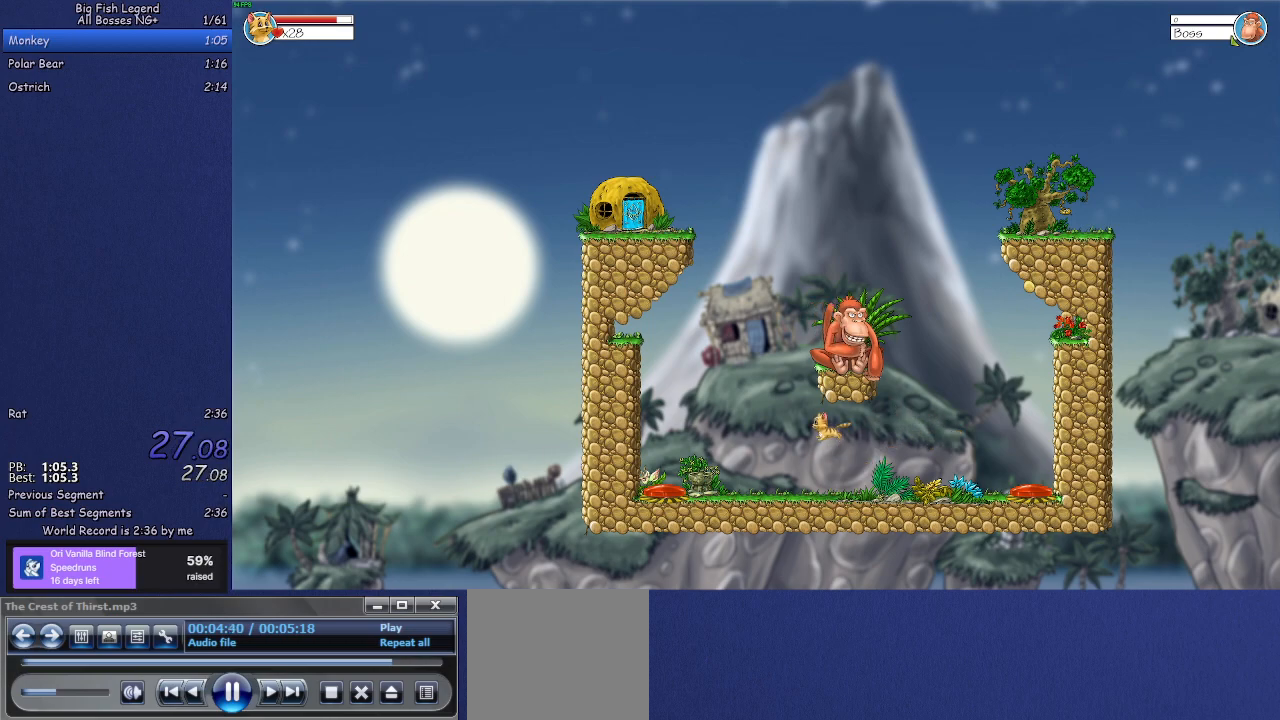
{"buttons": ["CROSS"], "left_stick": "left", "events": []}
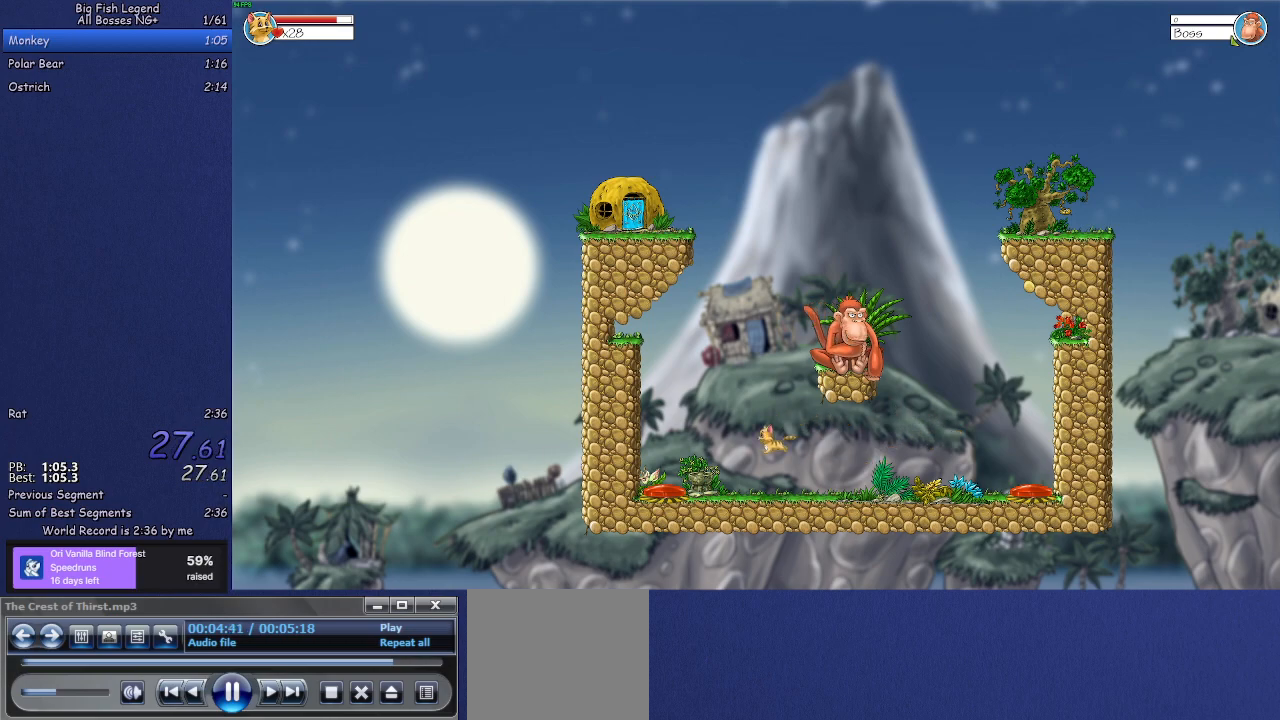
{"buttons": ["CROSS"], "left_stick": "right", "events": [[100, "left_stick", "right"]]}
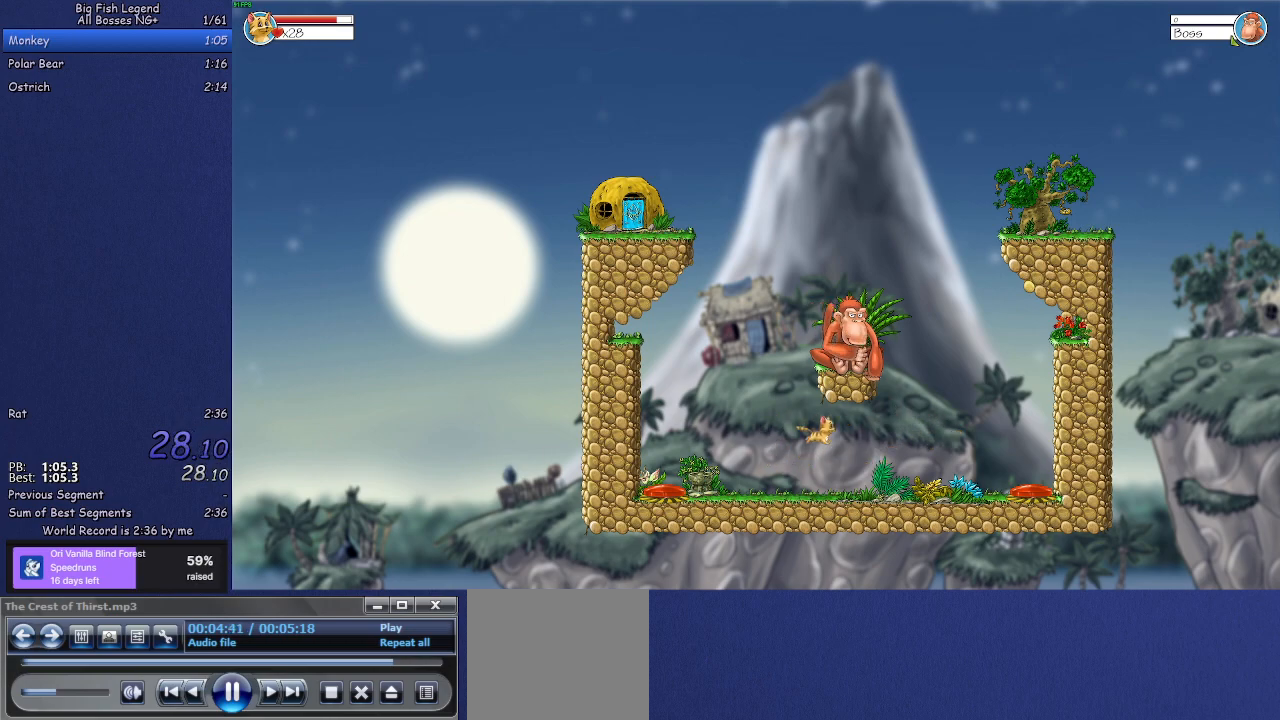
{"buttons": [], "left_stick": "left", "events": [[33, "CROSS", "up"], [183, "left_stick", "center"], [283, "left_stick", "left"]]}
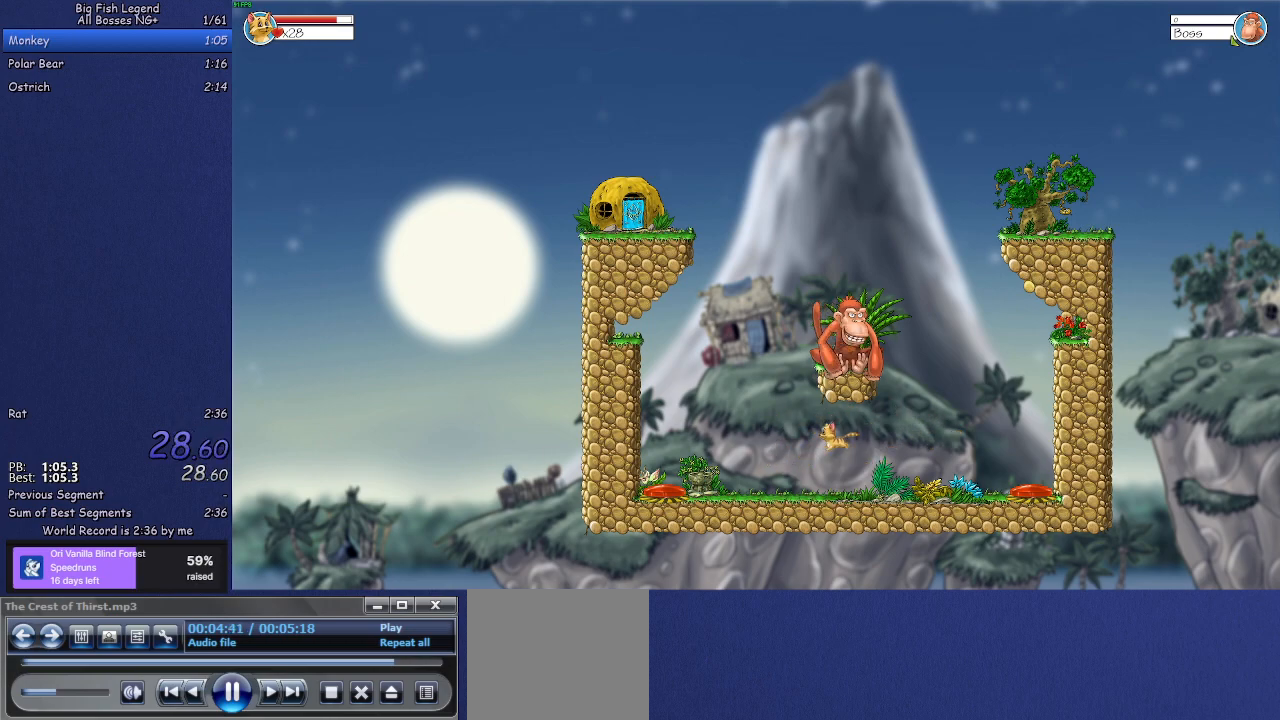
{"buttons": [], "left_stick": "center", "events": [[50, "left_stick", "center"]]}
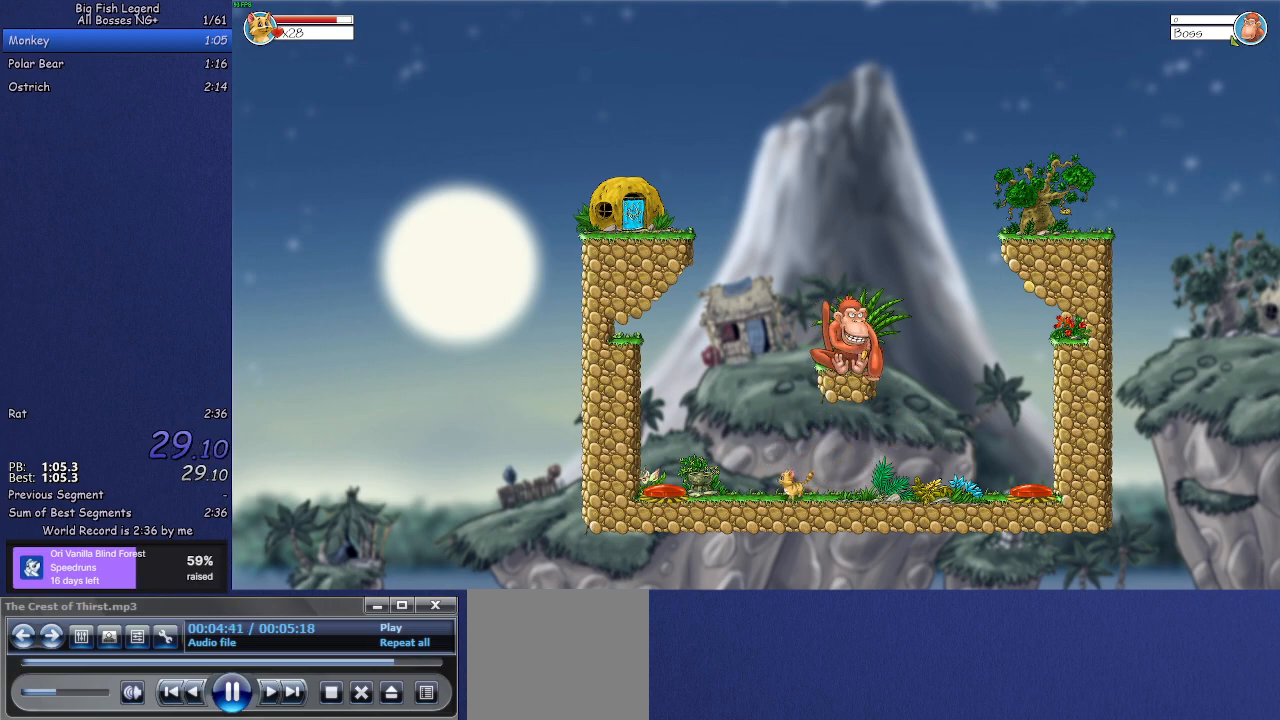
{"buttons": [], "left_stick": "center", "events": [[250, "left_stick", "right"], [450, "left_stick", "center"]]}
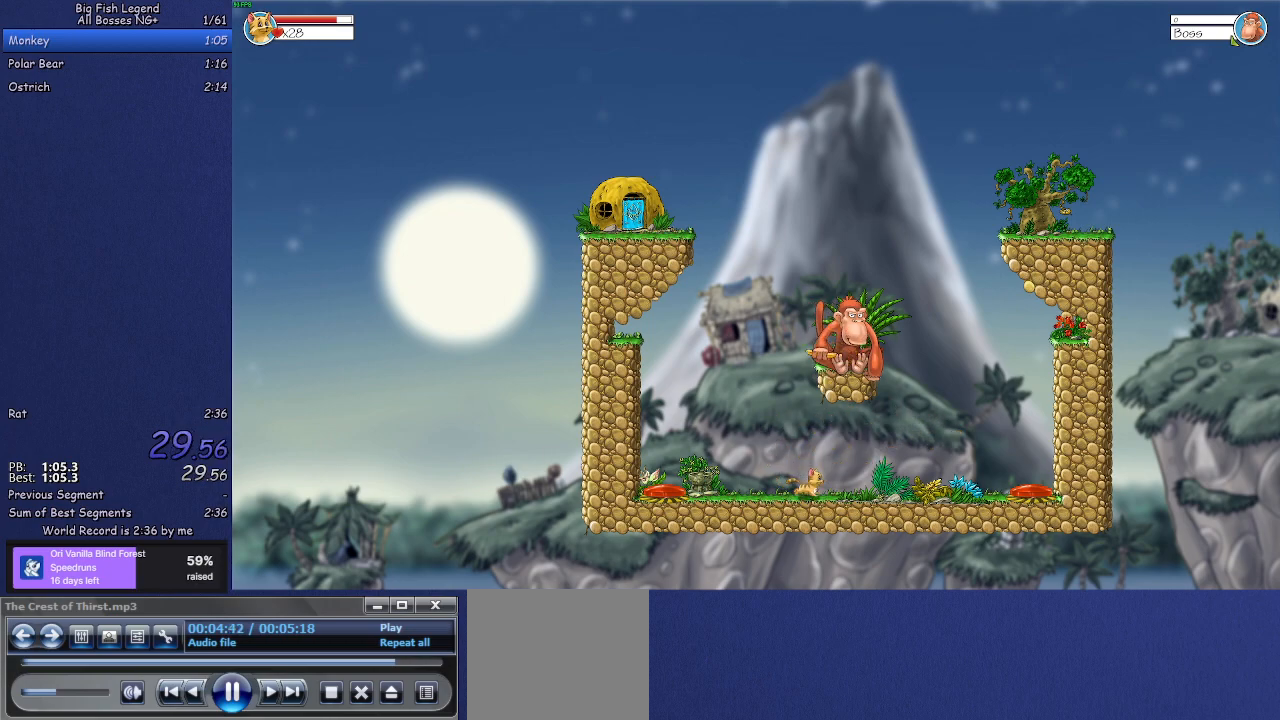
{"buttons": [], "left_stick": "right", "events": [[500, "left_stick", "right"]]}
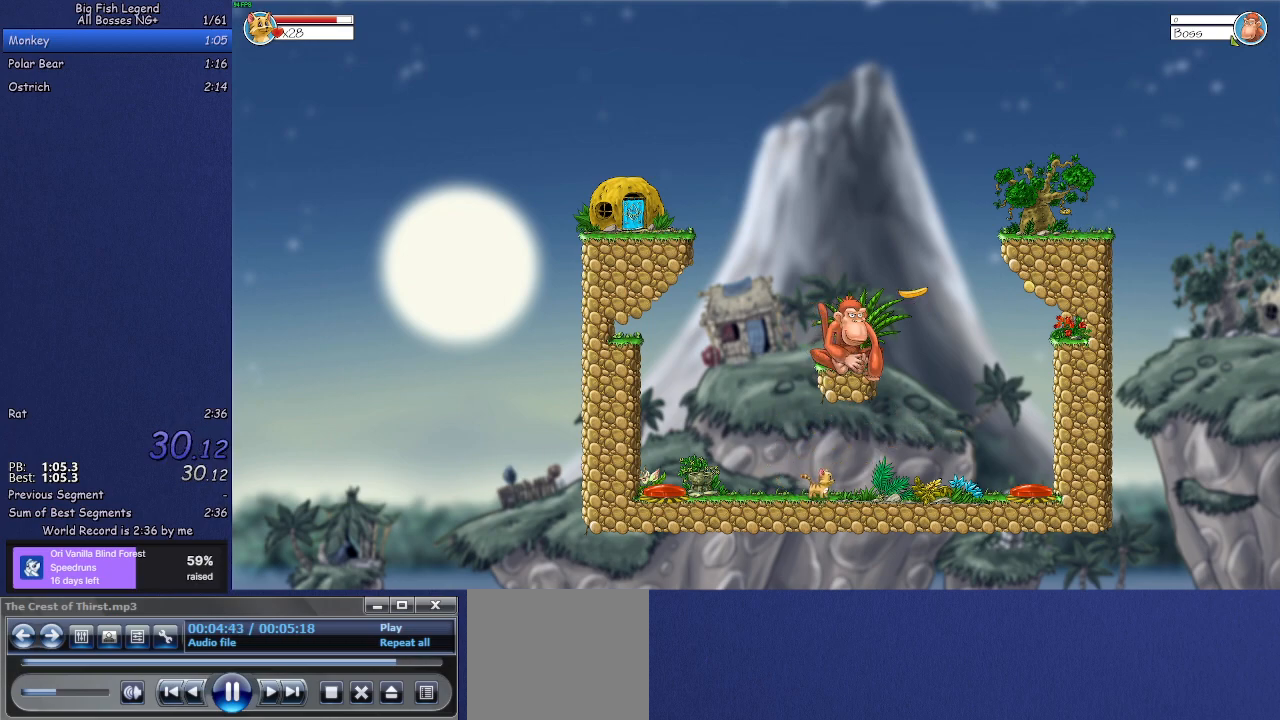
{"buttons": [], "left_stick": "right", "events": []}
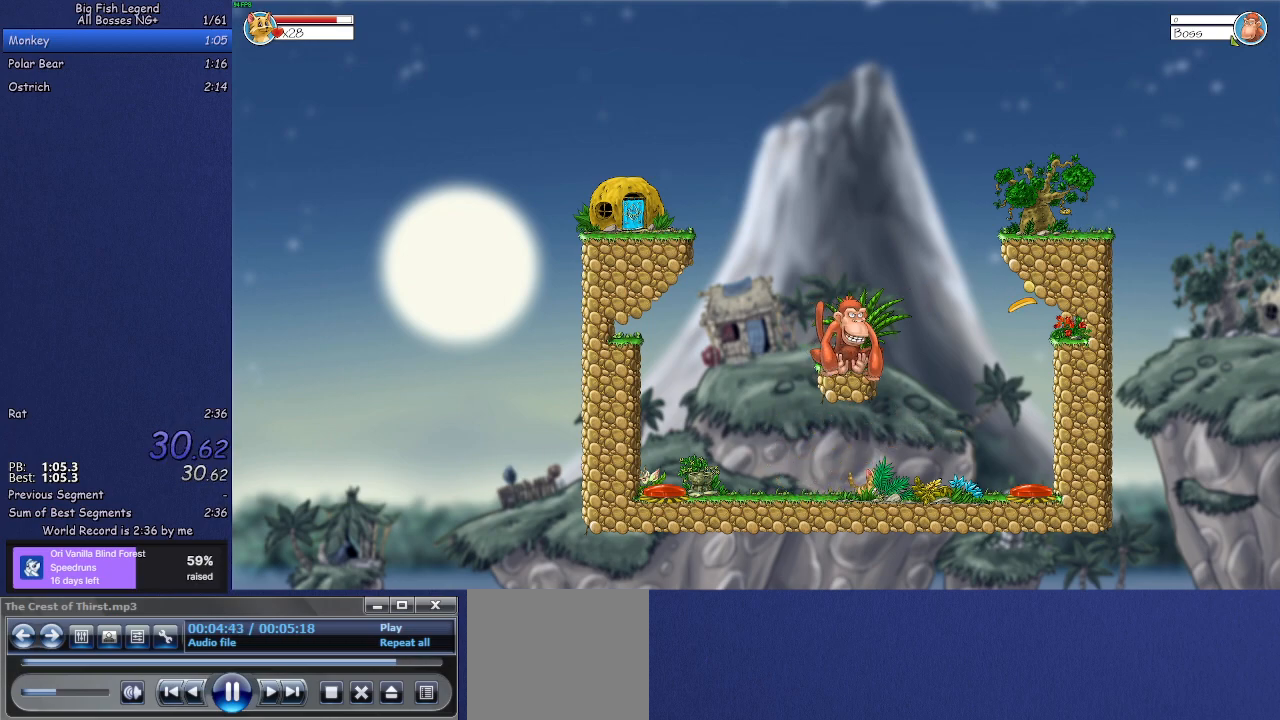
{"buttons": [], "left_stick": "right", "events": []}
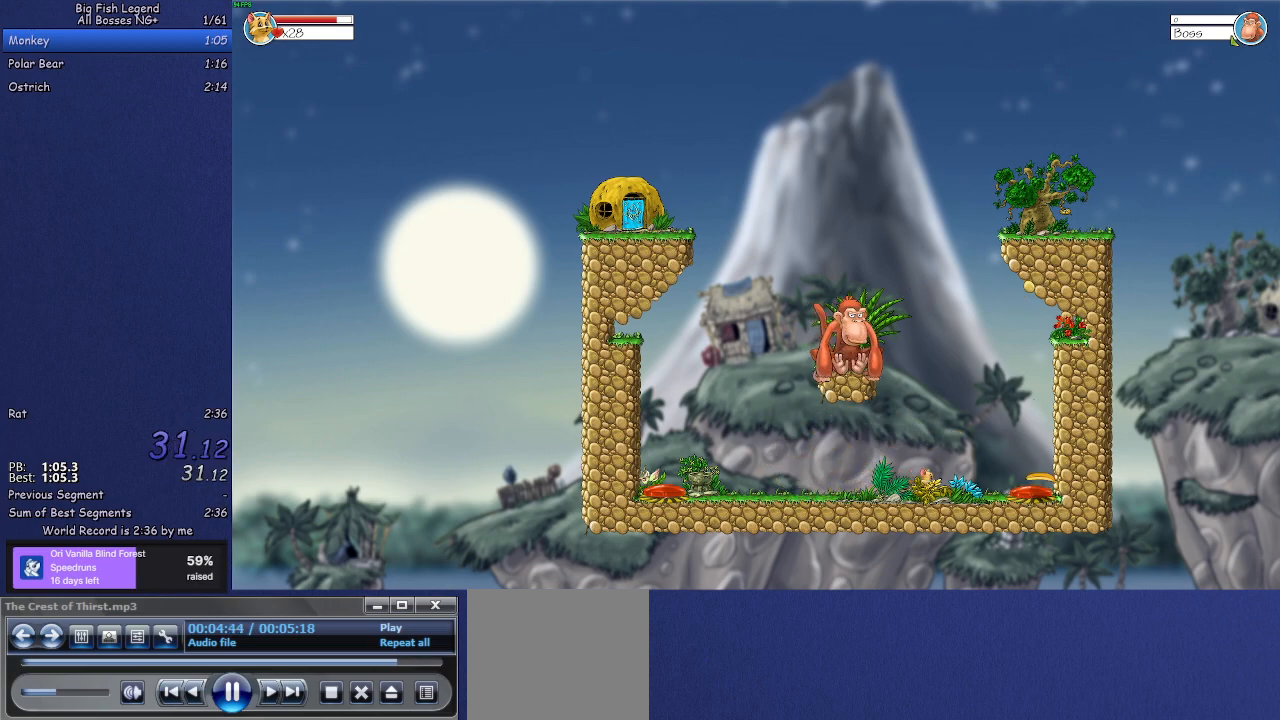
{"buttons": [], "left_stick": "center", "events": [[317, "left_stick", "center"]]}
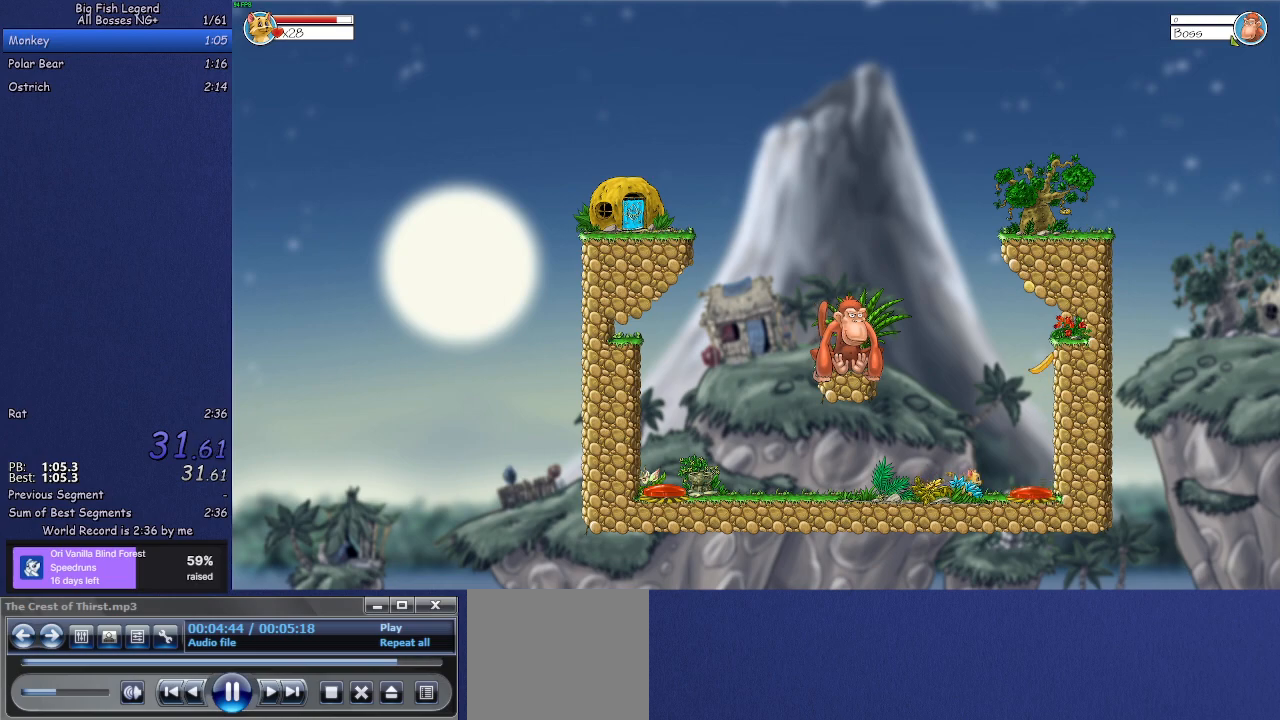
{"buttons": [], "left_stick": "up-right", "events": [[417, "left_stick", "up-right"]]}
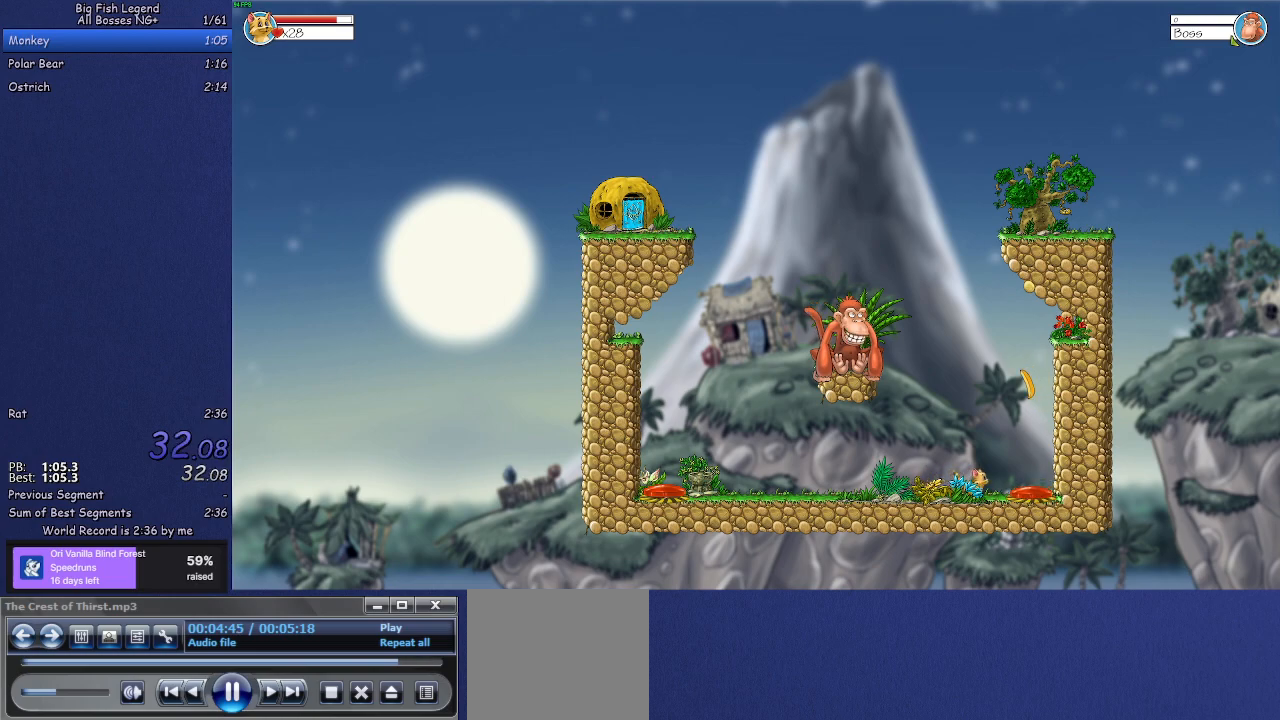
{"buttons": [], "left_stick": "up-right", "events": []}
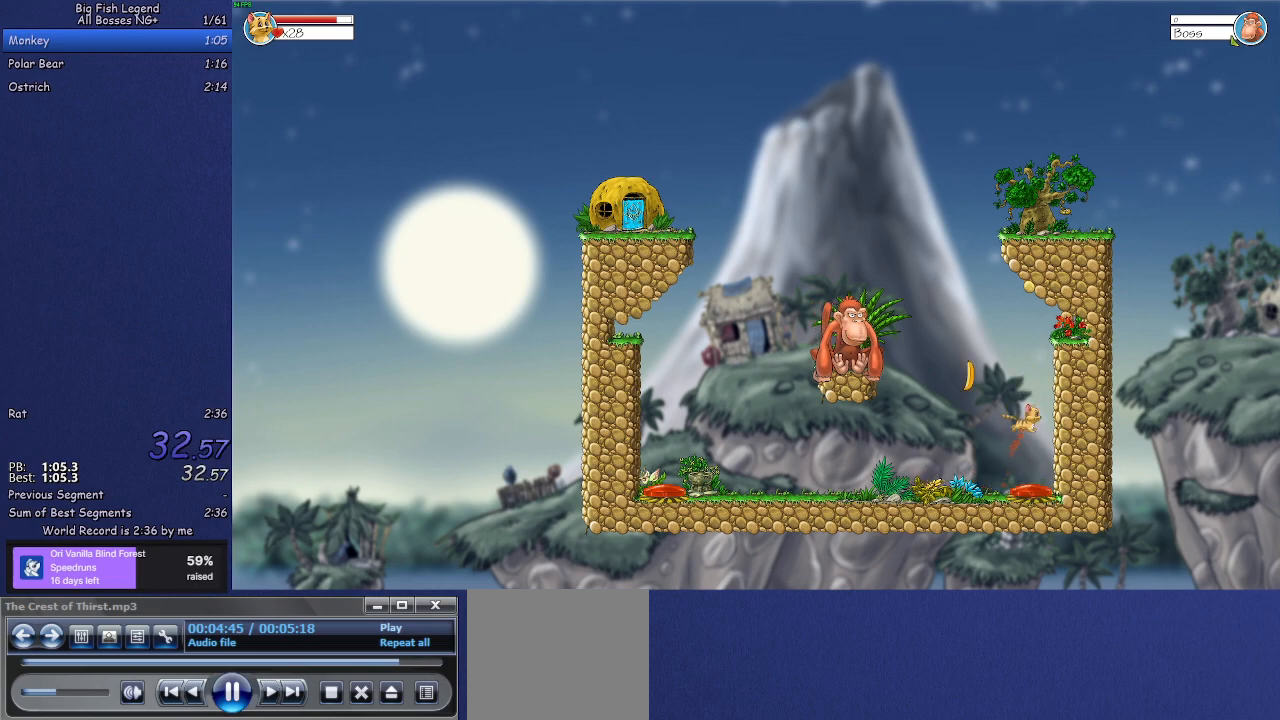
{"buttons": [], "left_stick": "left", "events": [[67, "left_stick", "left"]]}
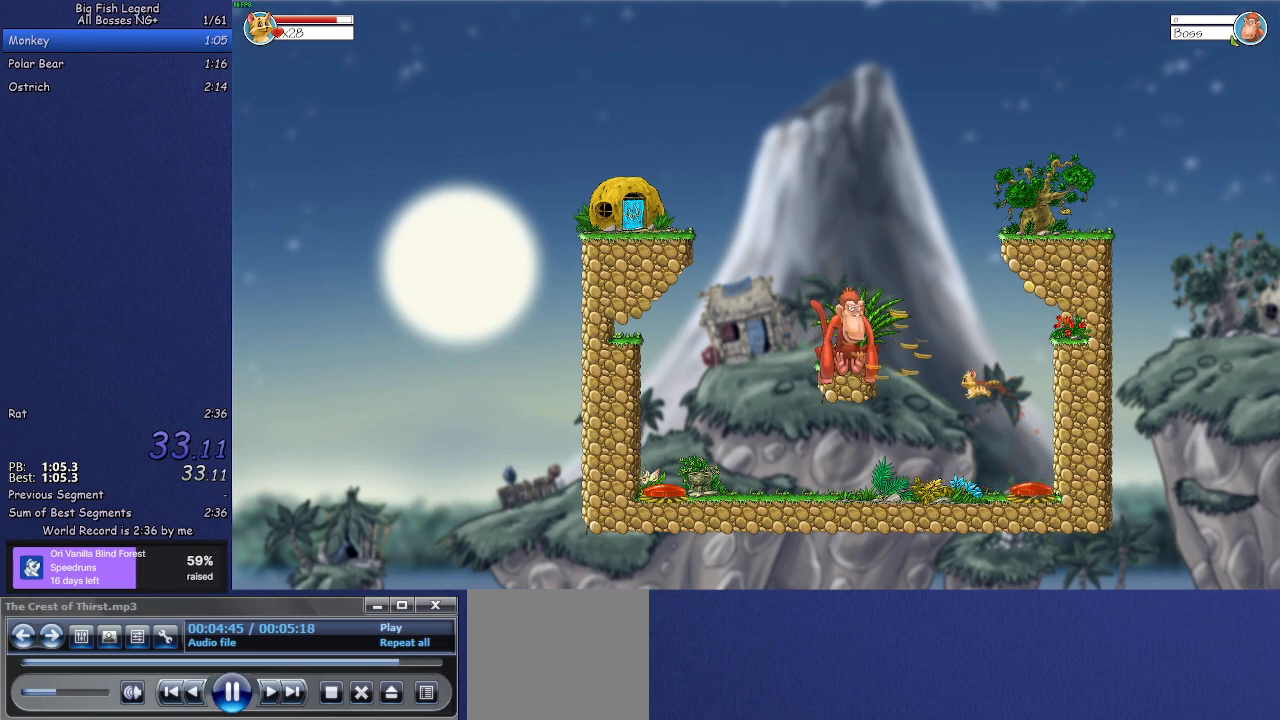
{"buttons": [], "left_stick": "left", "events": [[67, "left_stick", "center"], [250, "left_stick", "left"]]}
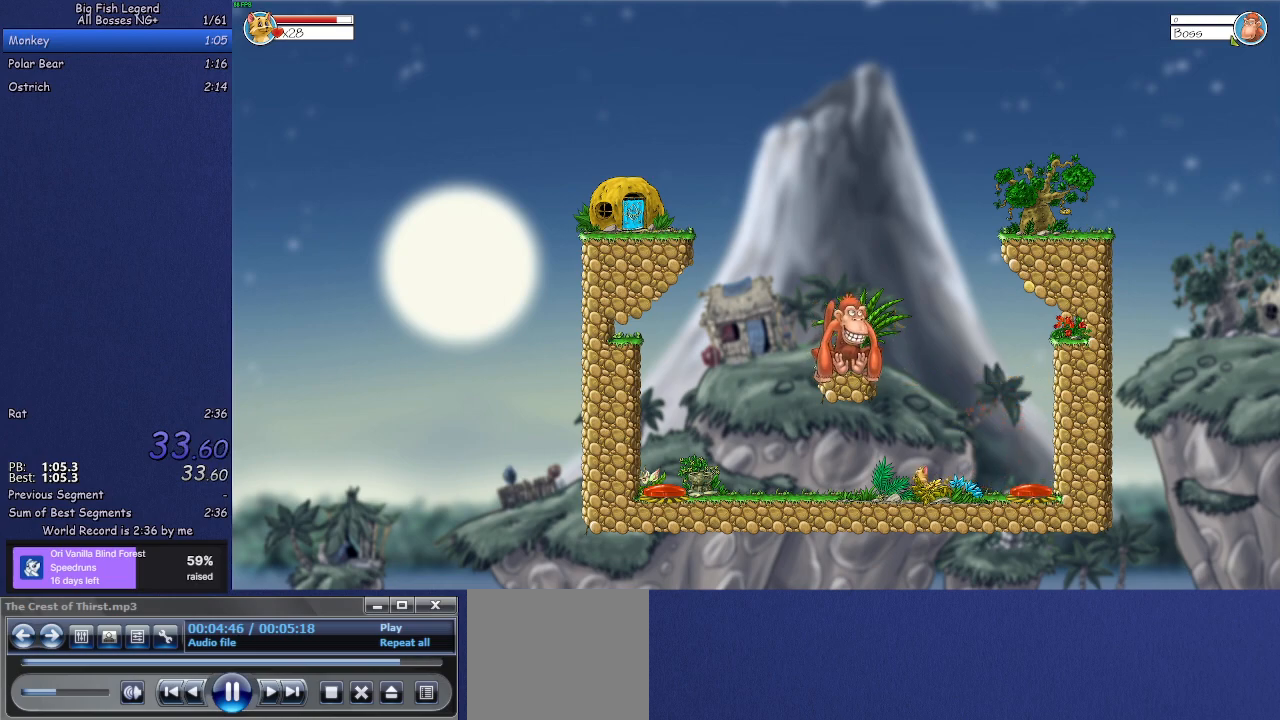
{"buttons": [], "left_stick": "center", "events": [[400, "left_stick", "center"]]}